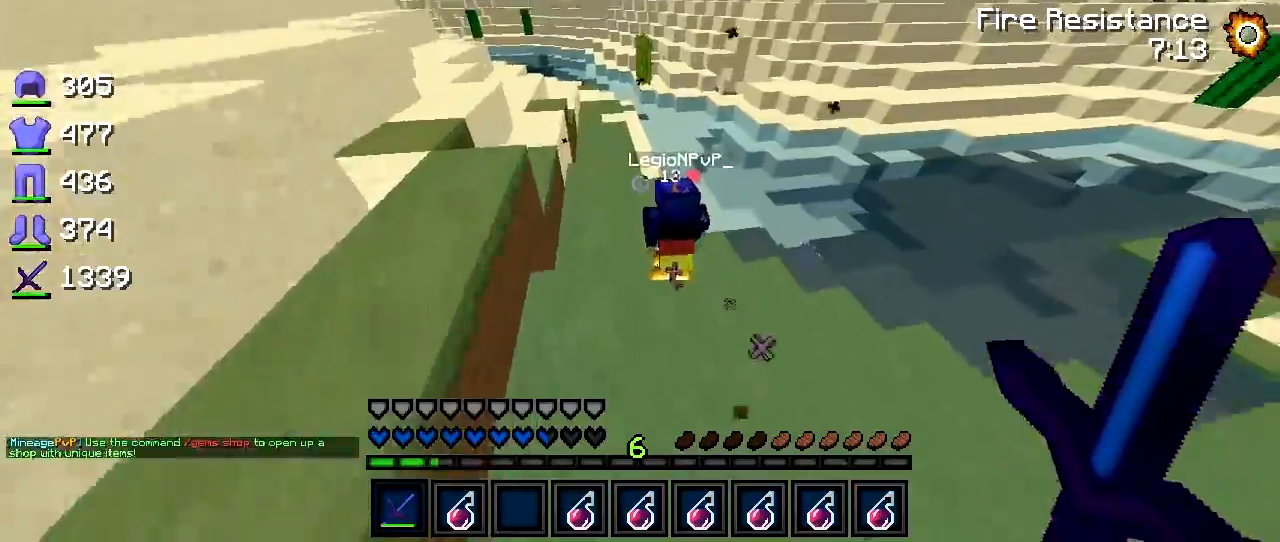
Gameplay with keyboard; each line is a JSON object with the keys held at the frame after it. "events" lists presses ("down") and releases ("up") of "a", "d", "s" and "w" between this image and that frame as [ms after this image, input, new state], when the widget could be followed in between. No other keys are recorded. Mouse input is not recorded.
{"keys": ["a"], "events": [[350, "a", "down"], [400, "w", "up"]]}
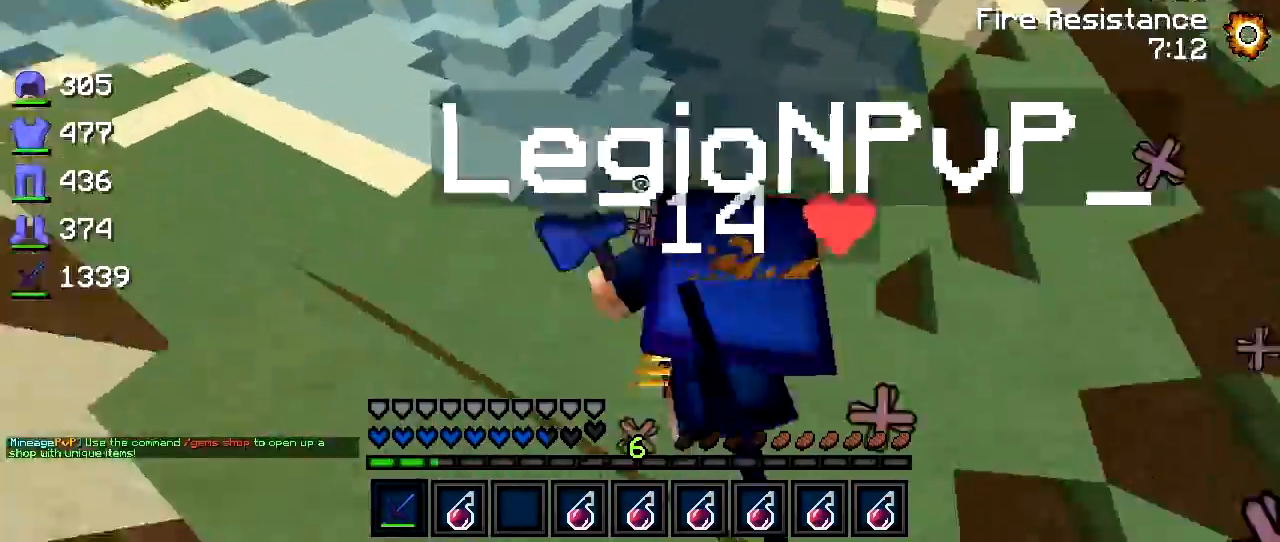
{"keys": ["d"], "events": [[150, "s", "down"], [350, "a", "up"], [450, "s", "up"], [500, "d", "down"]]}
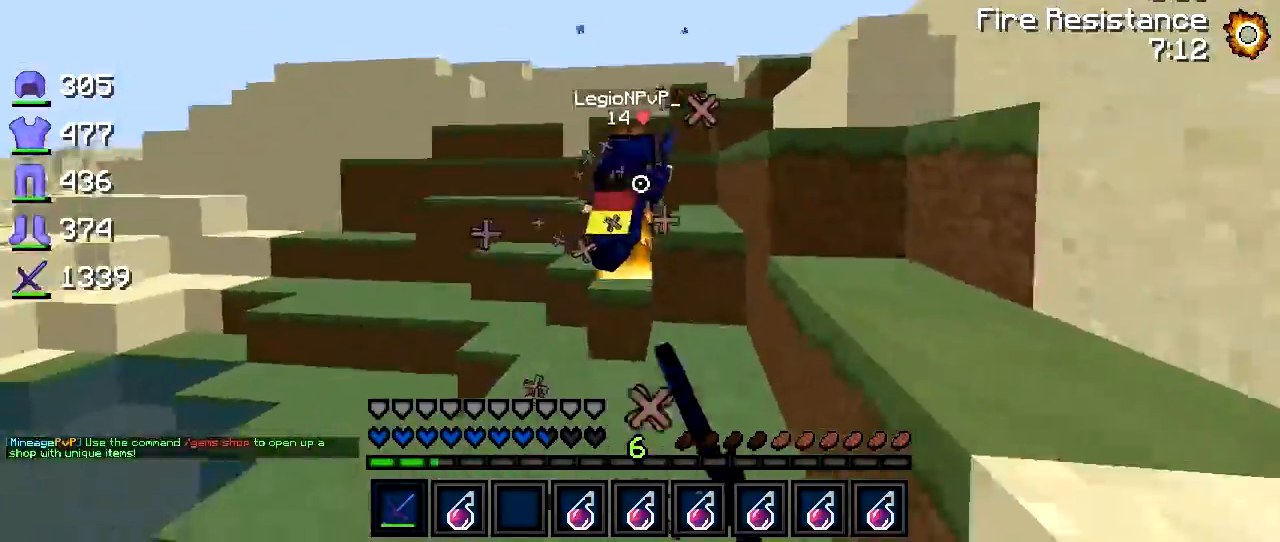
{"keys": ["d", "w"], "events": [[50, "w", "down"], [217, "d", "up"], [467, "d", "down"]]}
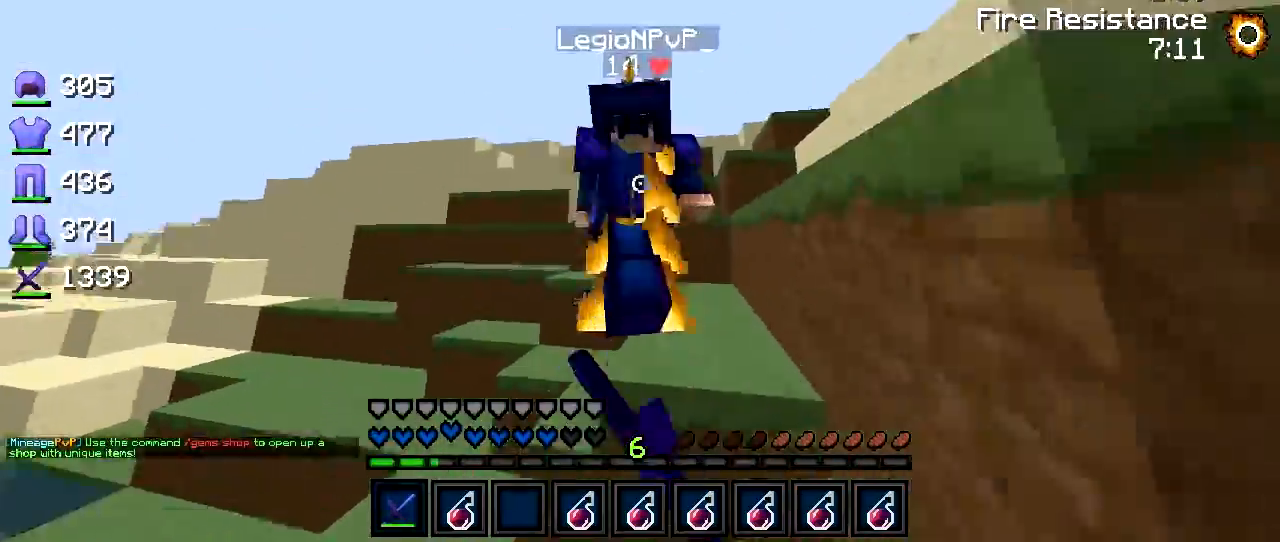
{"keys": ["d"], "events": [[433, "w", "up"]]}
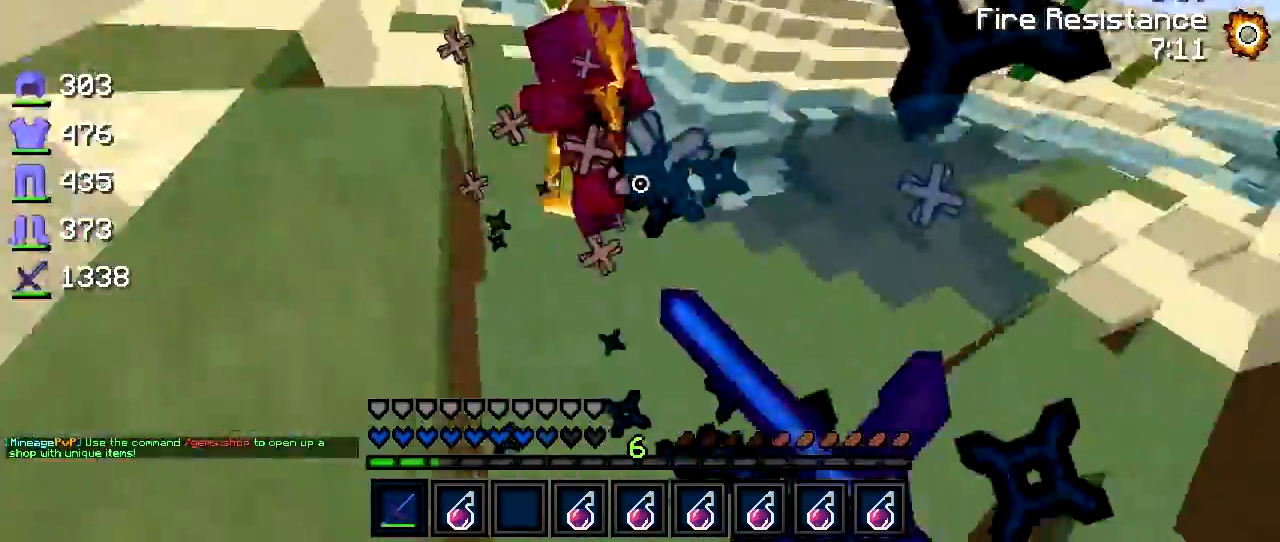
{"keys": ["w"], "events": [[150, "a", "down"], [150, "d", "up"], [183, "w", "down"], [400, "a", "up"]]}
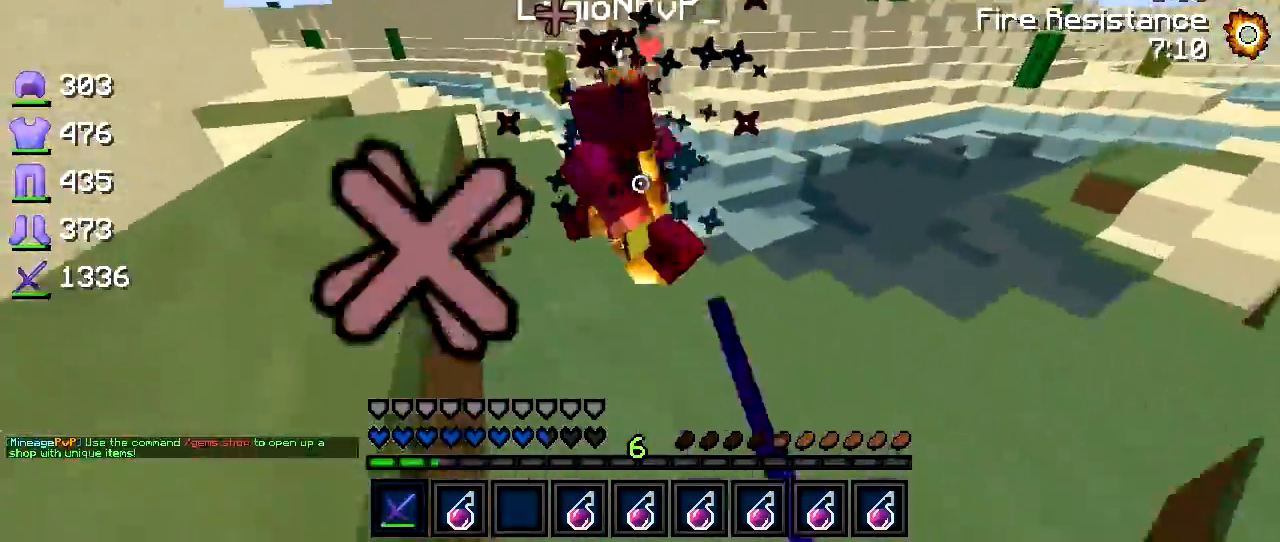
{"keys": ["a"], "events": [[50, "a", "down"], [50, "w", "up"], [183, "w", "down"], [300, "a", "up"], [450, "a", "down"], [450, "w", "up"]]}
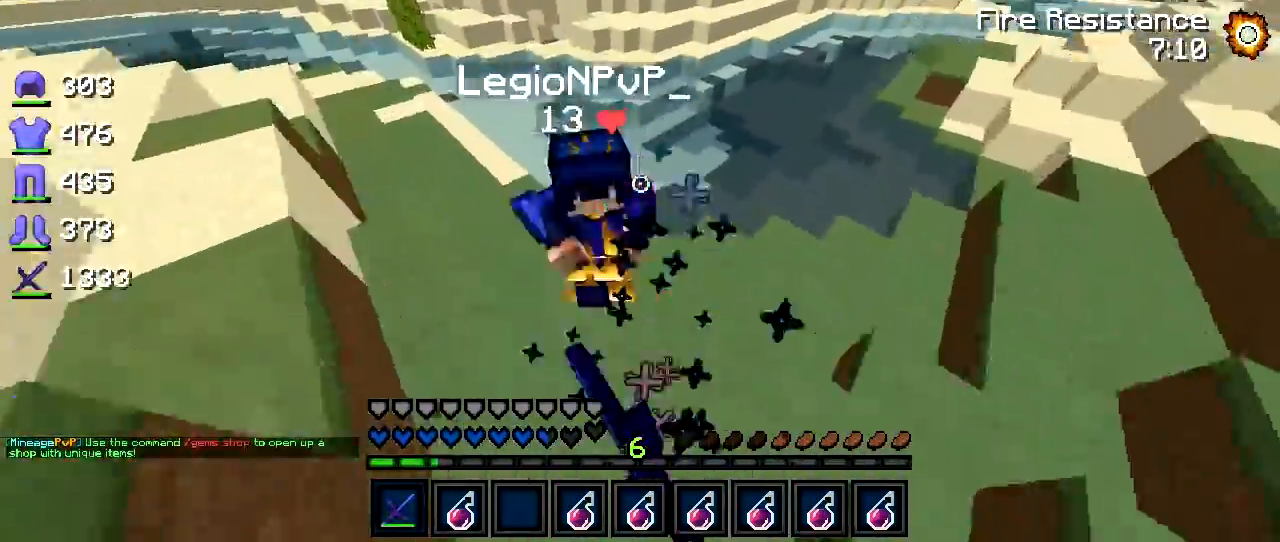
{"keys": ["a"], "events": [[200, "w", "down"], [250, "a", "up"], [400, "a", "down"], [450, "w", "up"]]}
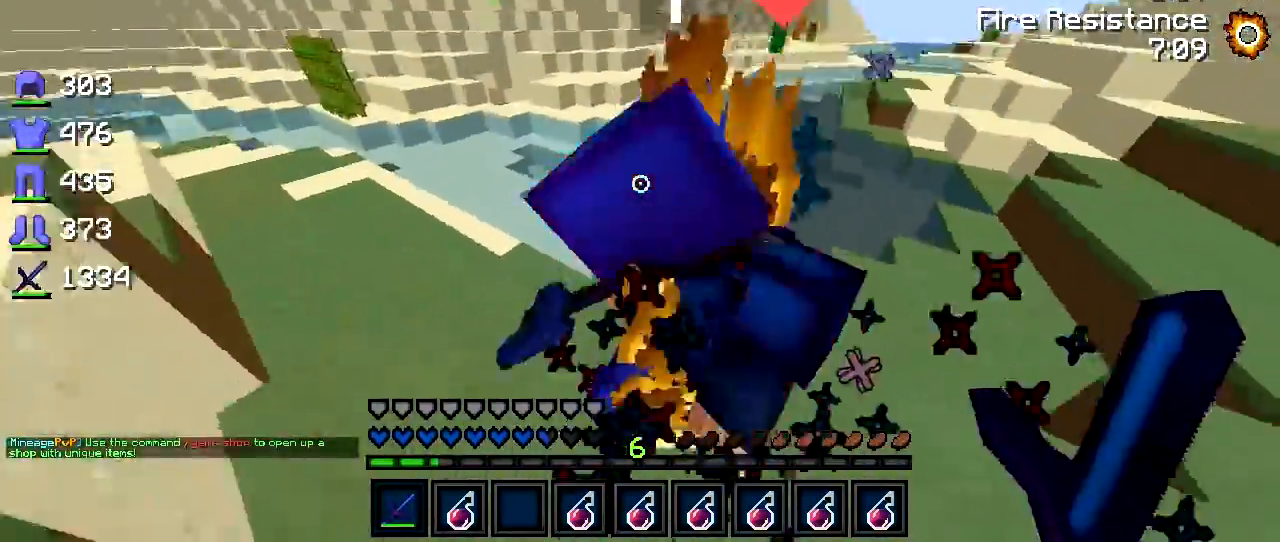
{"keys": ["a", "w"], "events": [[50, "a", "up"], [250, "a", "down"], [300, "w", "down"]]}
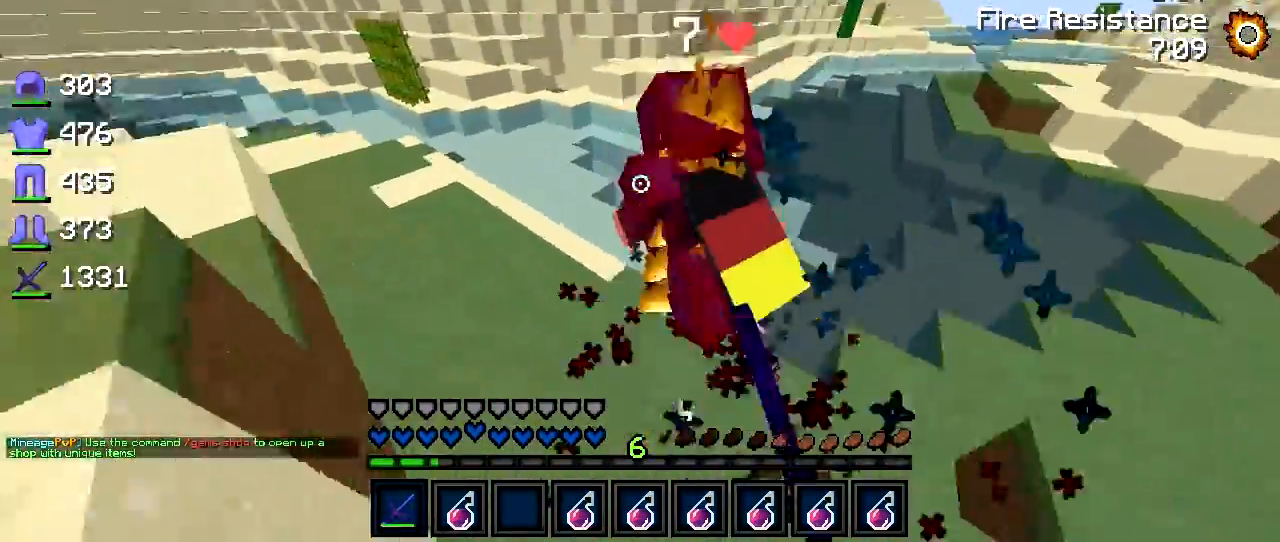
{"keys": ["w"], "events": [[100, "a", "up"], [200, "a", "down"], [450, "a", "up"]]}
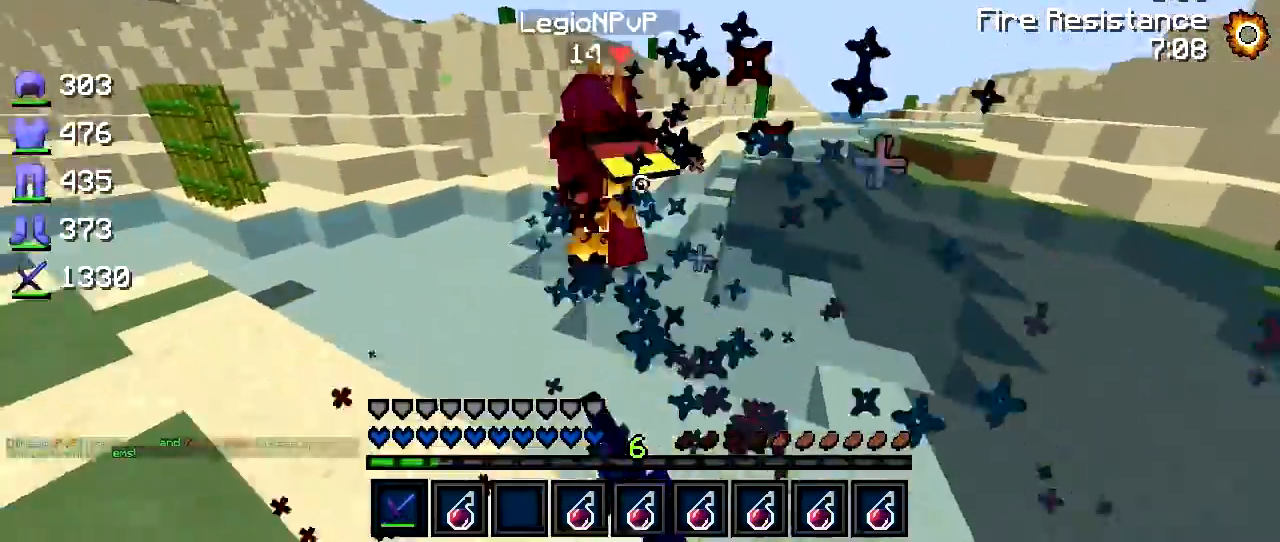
{"keys": ["a", "w"], "events": [[50, "a", "down"]]}
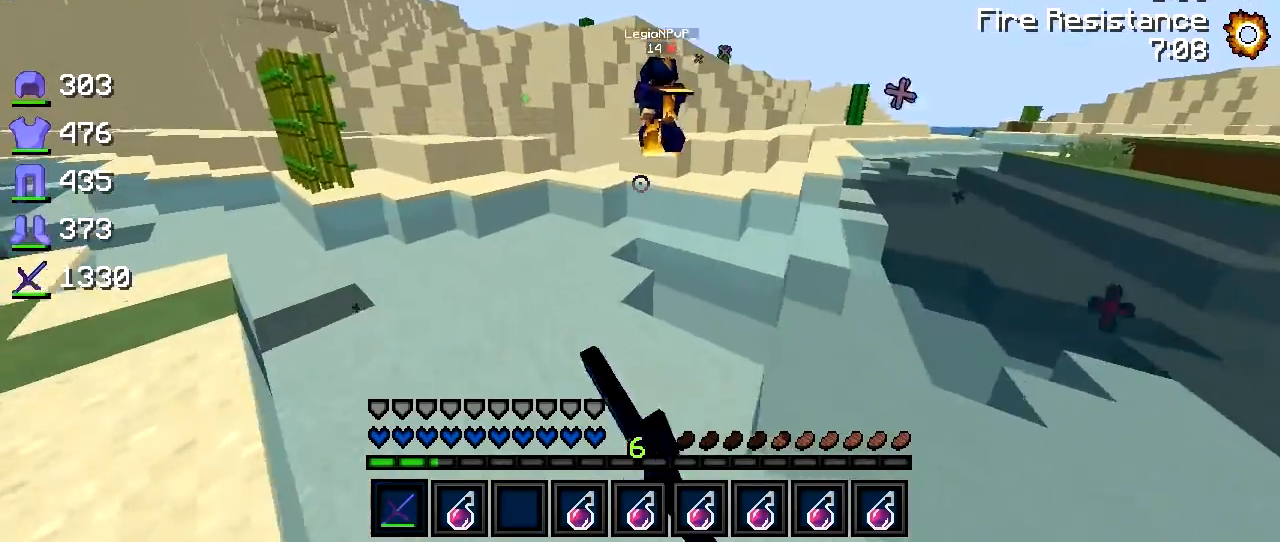
{"keys": ["w"], "events": [[150, "a", "up"]]}
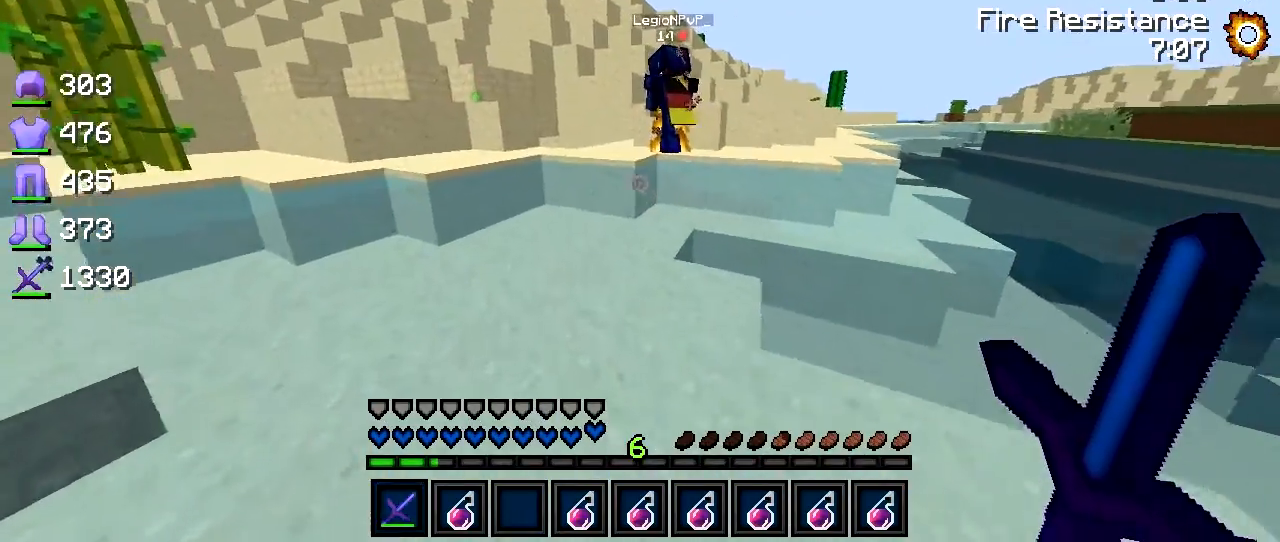
{"keys": ["w"], "events": [[250, "a", "down"], [300, "a", "up"]]}
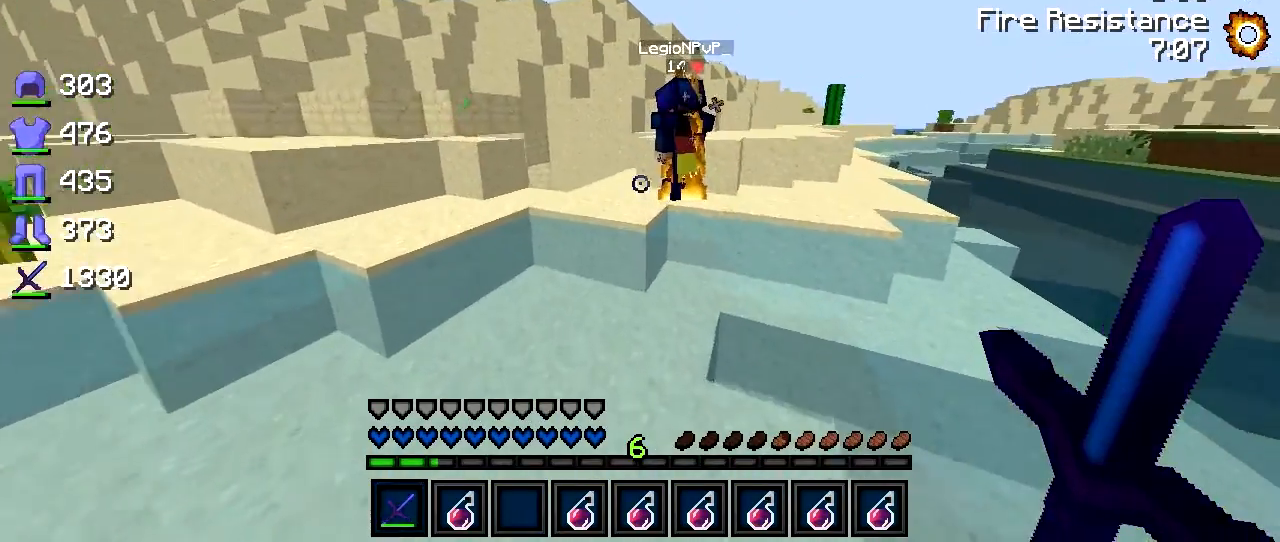
{"keys": ["w"], "events": []}
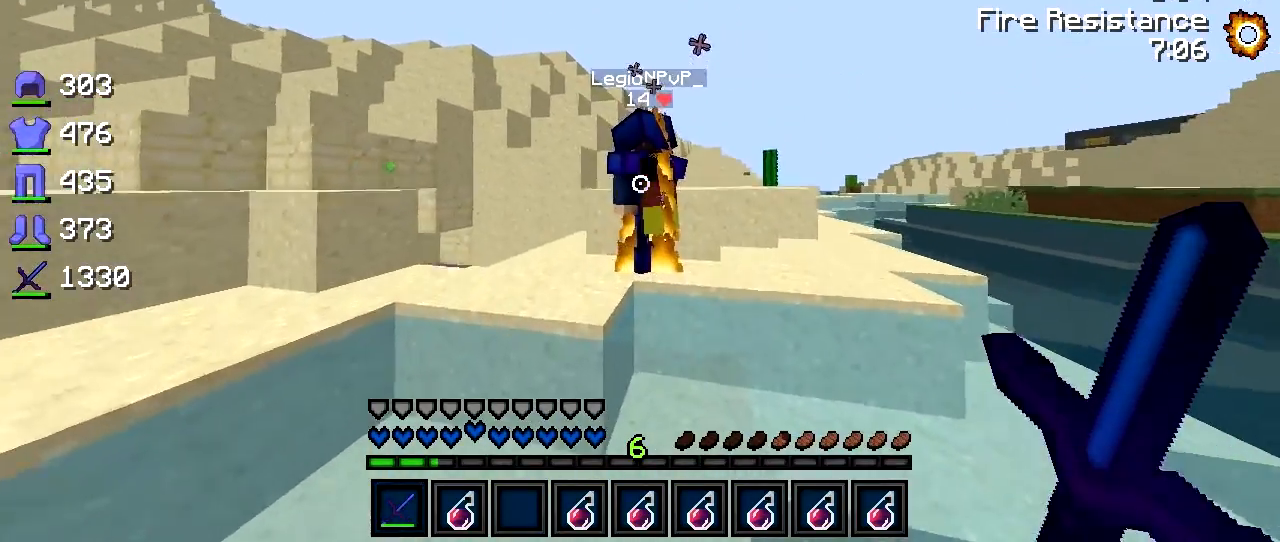
{"keys": ["w"], "events": []}
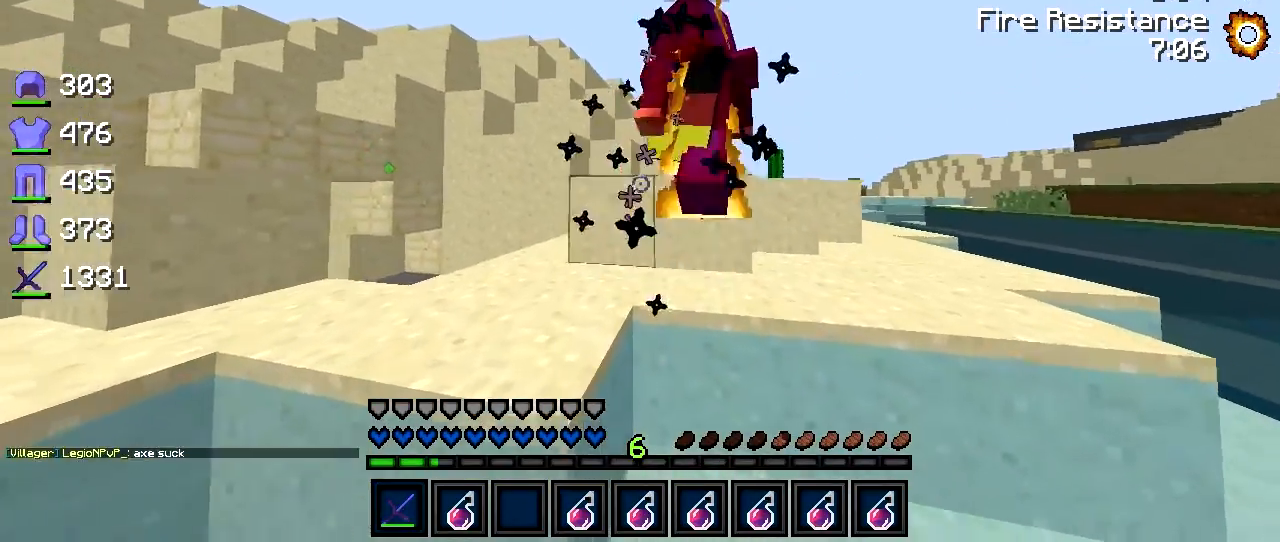
{"keys": ["a", "w"], "events": [[217, "a", "down"]]}
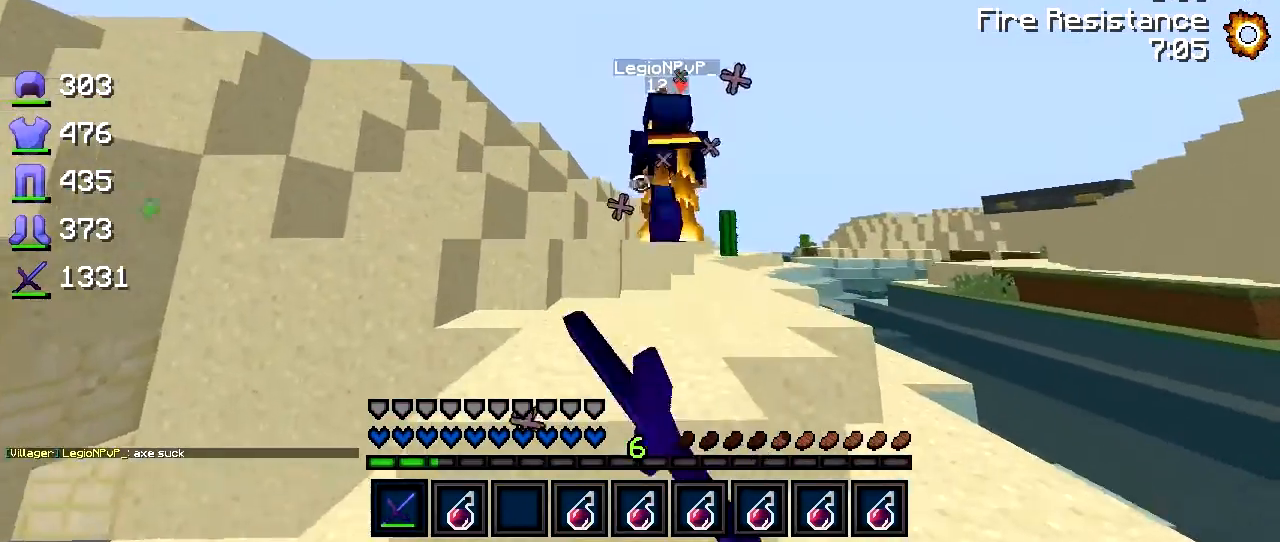
{"keys": ["d", "w"], "events": [[67, "a", "up"], [417, "d", "down"]]}
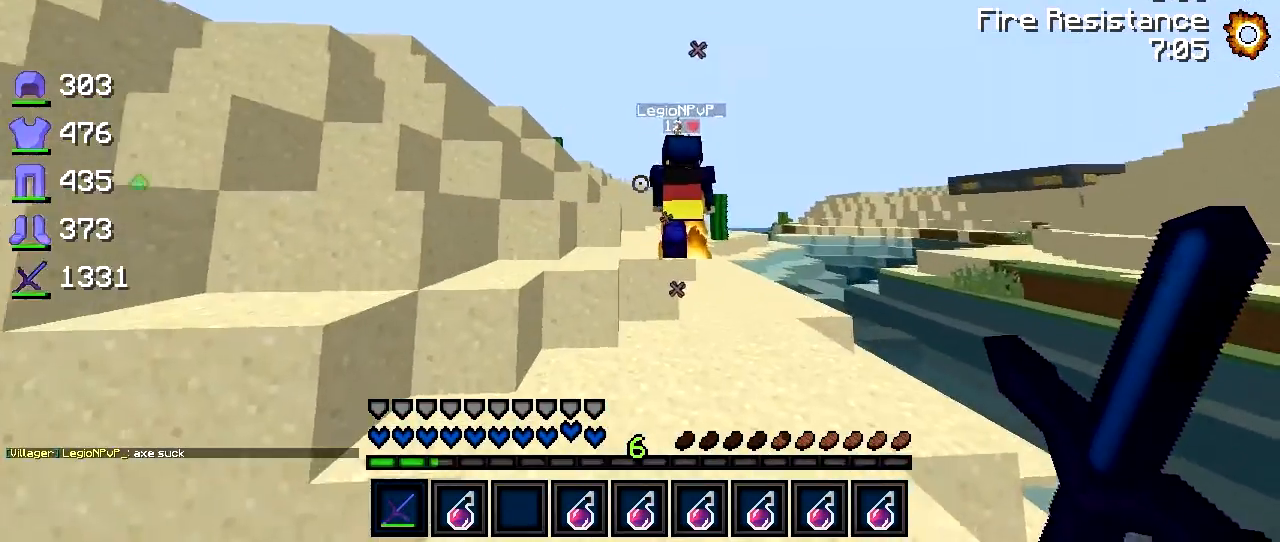
{"keys": ["w"], "events": [[217, "d", "up"]]}
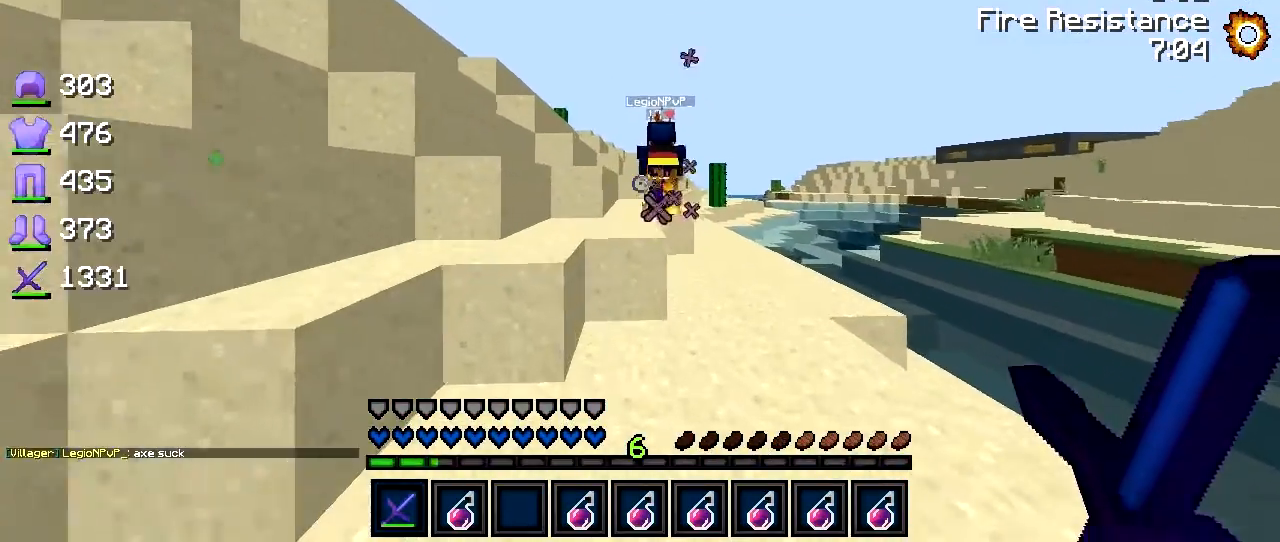
{"keys": ["w"], "events": []}
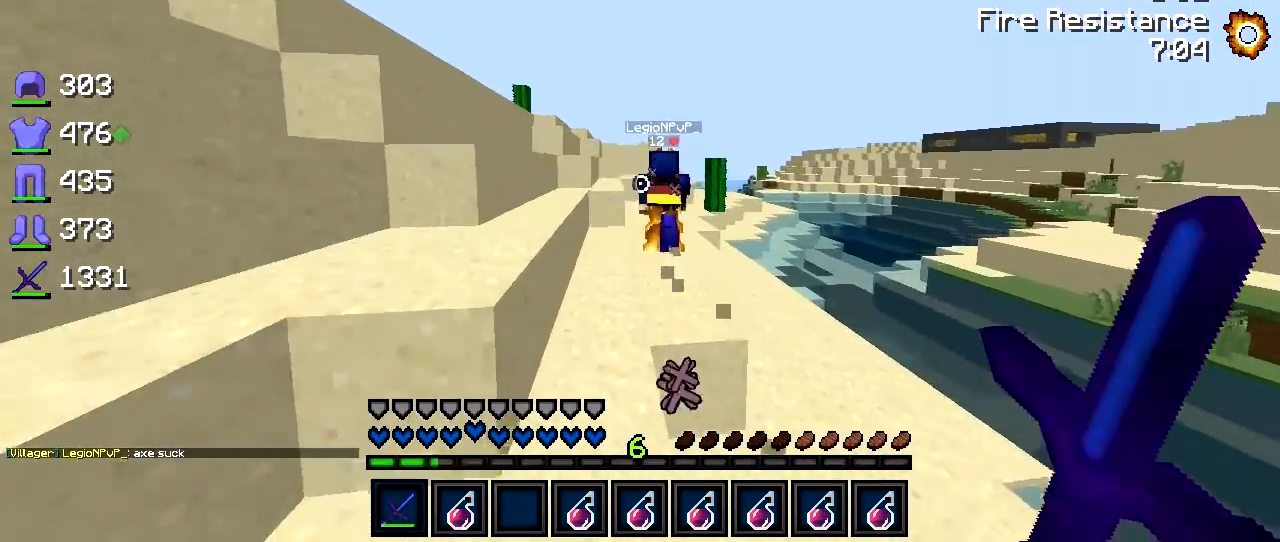
{"keys": ["w"], "events": []}
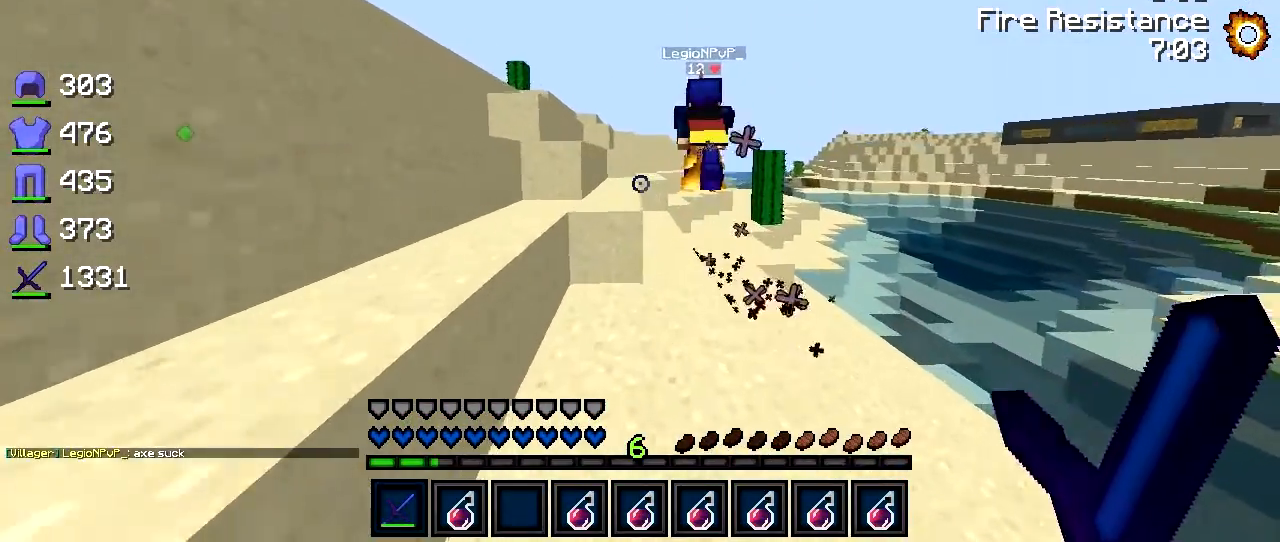
{"keys": ["w"], "events": []}
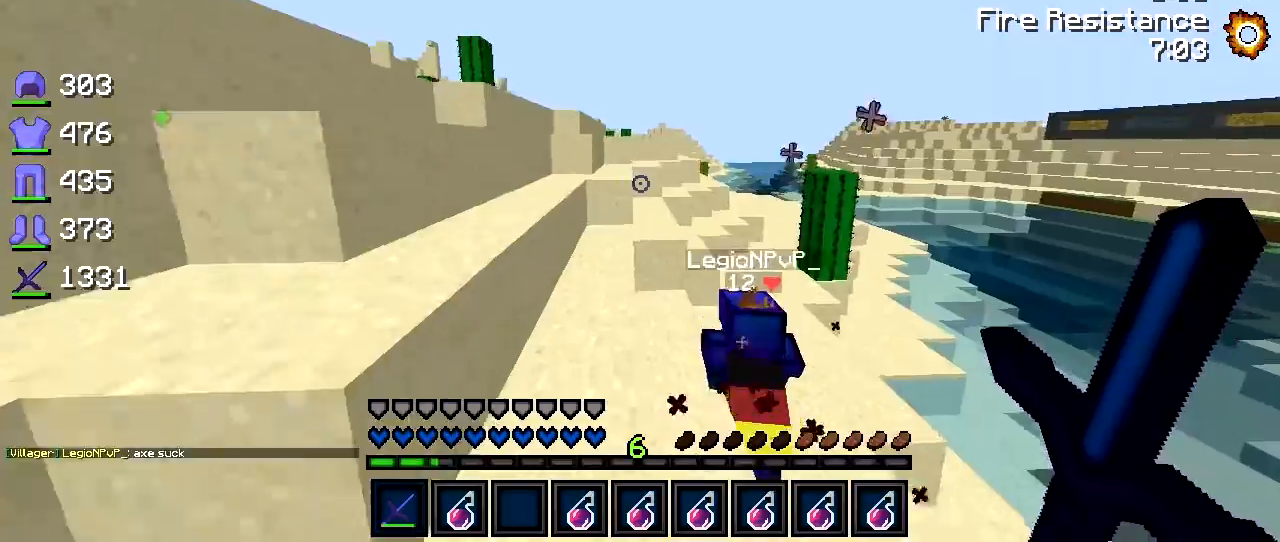
{"keys": ["a"], "events": [[167, "a", "down"], [267, "a", "up"], [417, "a", "down"], [417, "w", "up"]]}
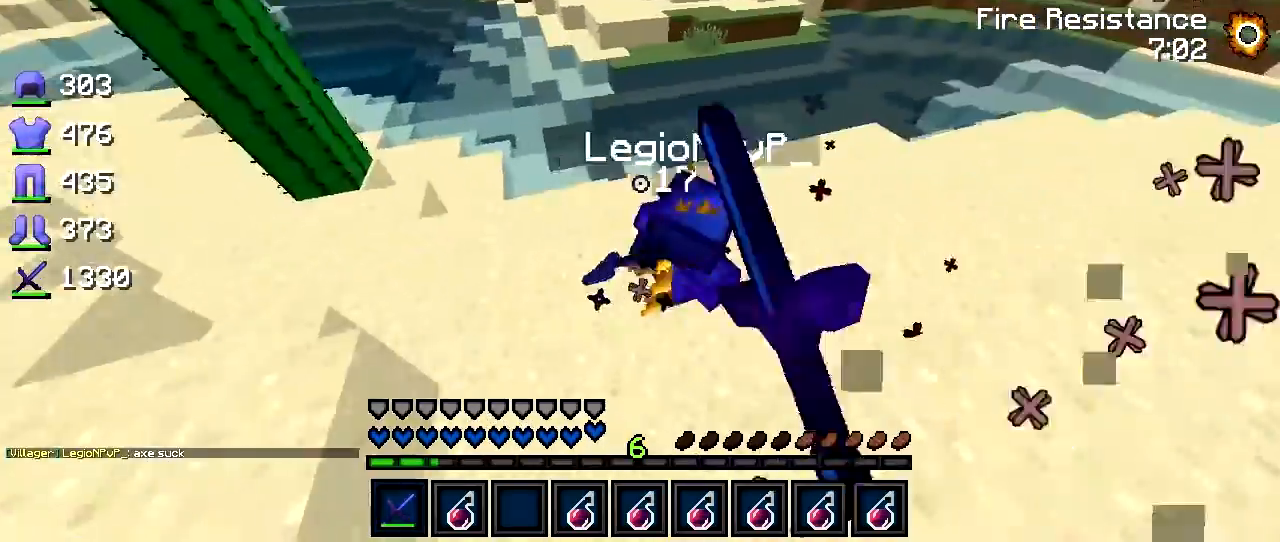
{"keys": ["w"], "events": [[200, "a", "up"], [300, "d", "down"], [350, "a", "down"], [350, "d", "up"], [450, "w", "down"], [500, "a", "up"]]}
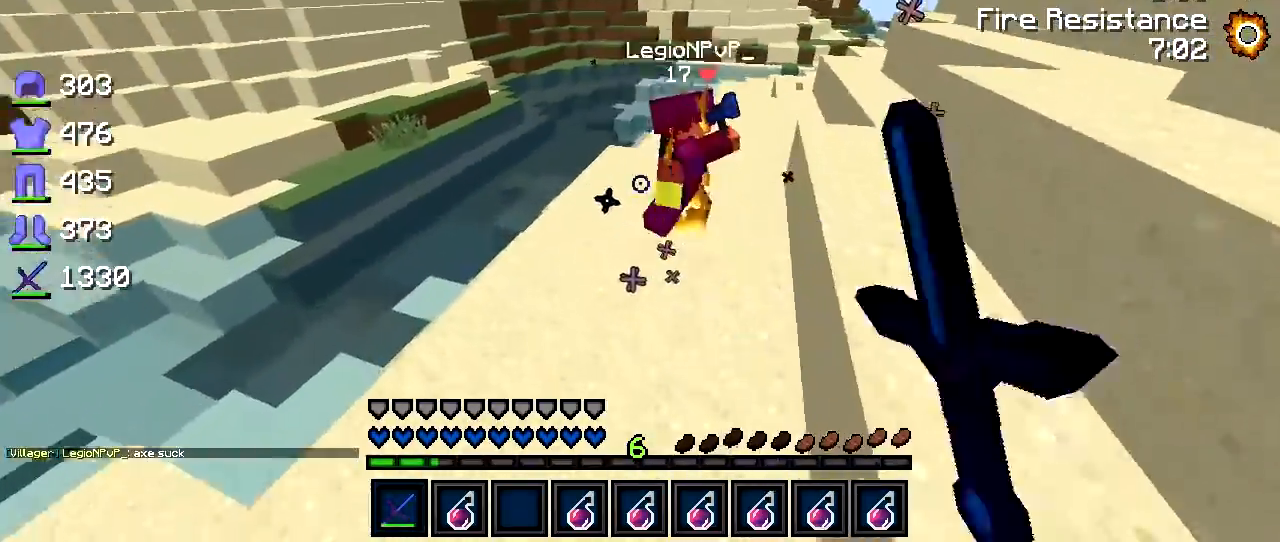
{"keys": ["w"], "events": [[100, "d", "down"], [367, "d", "up"]]}
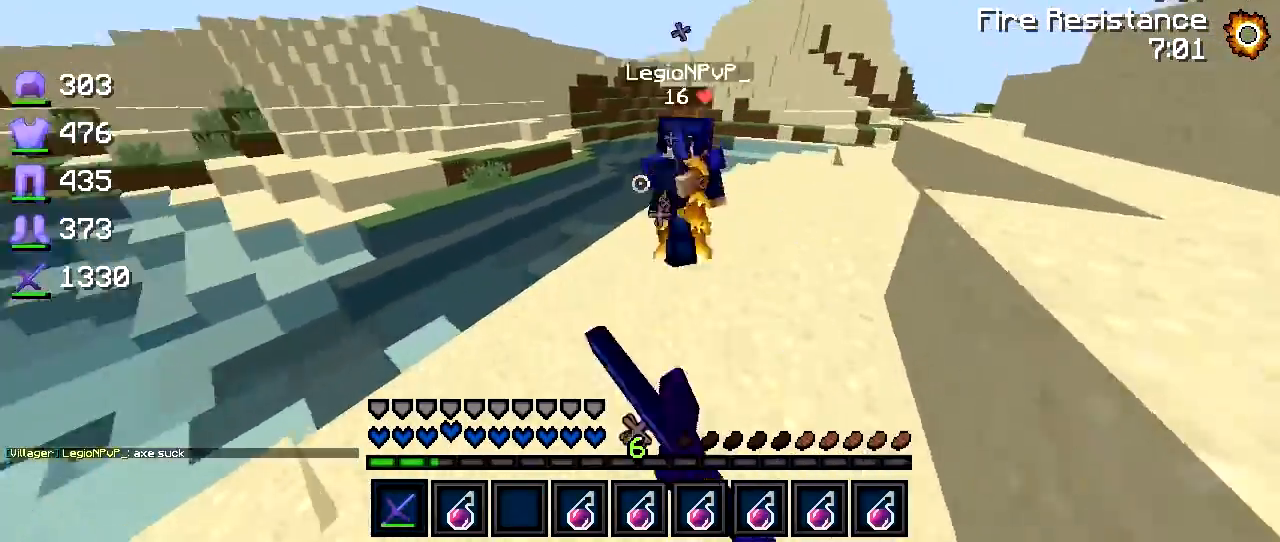
{"keys": ["a"], "events": [[17, "d", "down"], [267, "w", "up"], [367, "a", "down"], [367, "d", "up"]]}
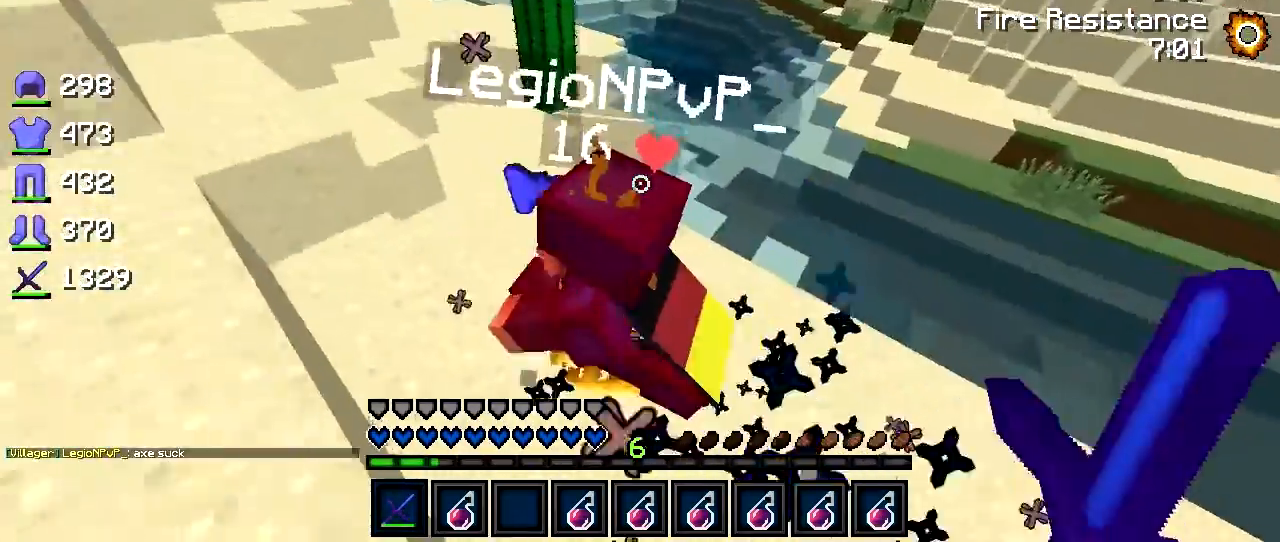
{"keys": ["a", "w"], "events": [[17, "w", "down"]]}
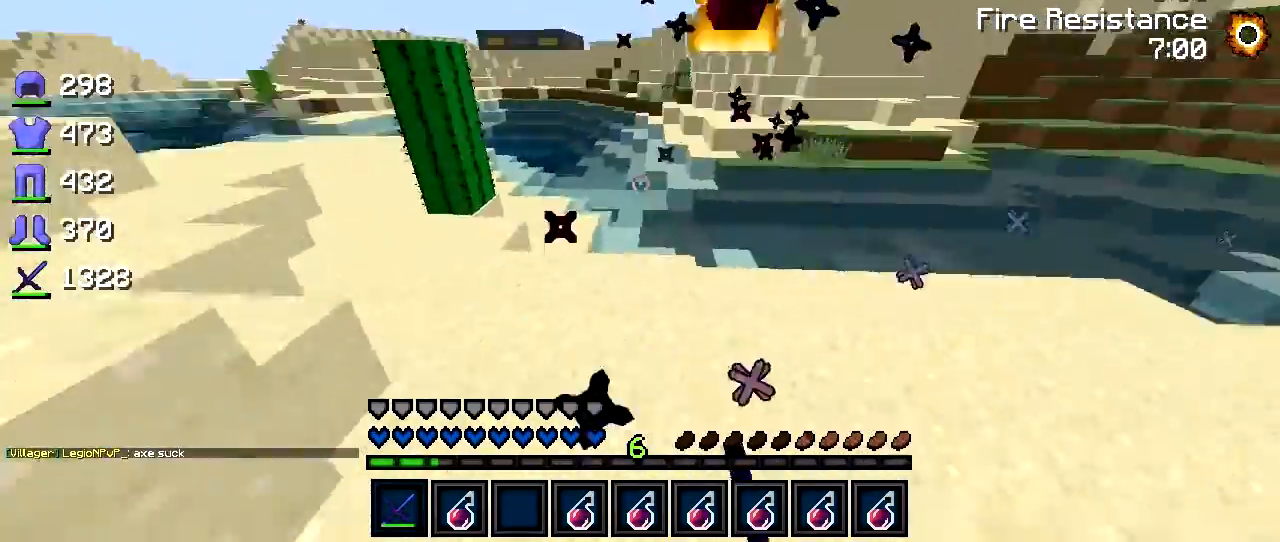
{"keys": ["w"], "events": [[50, "a", "up"]]}
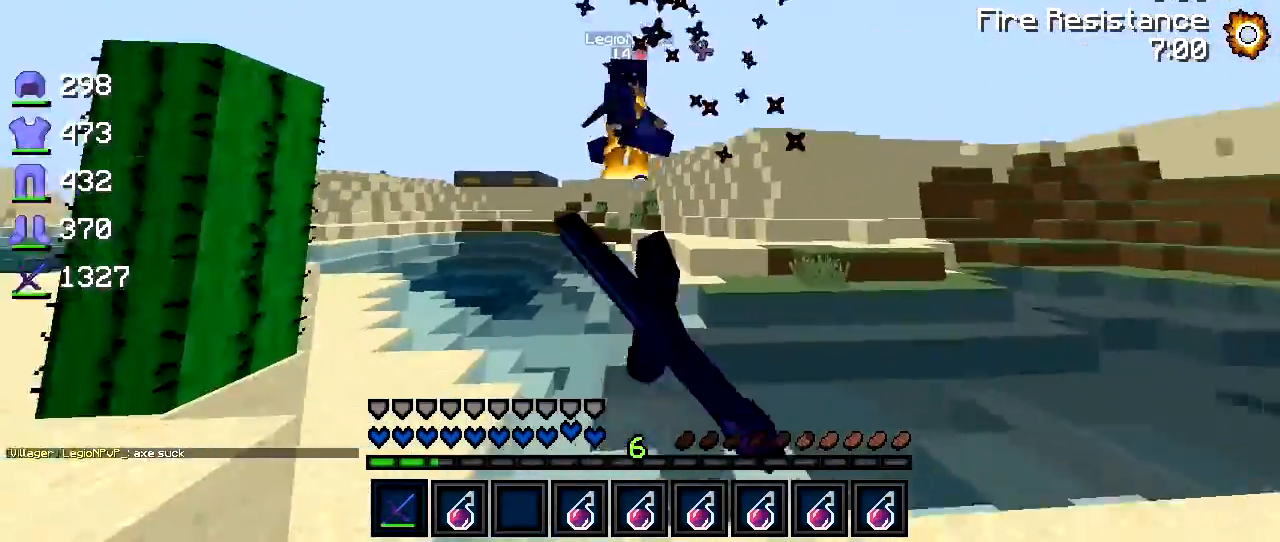
{"keys": ["s"], "events": [[117, "w", "up"], [217, "s", "down"]]}
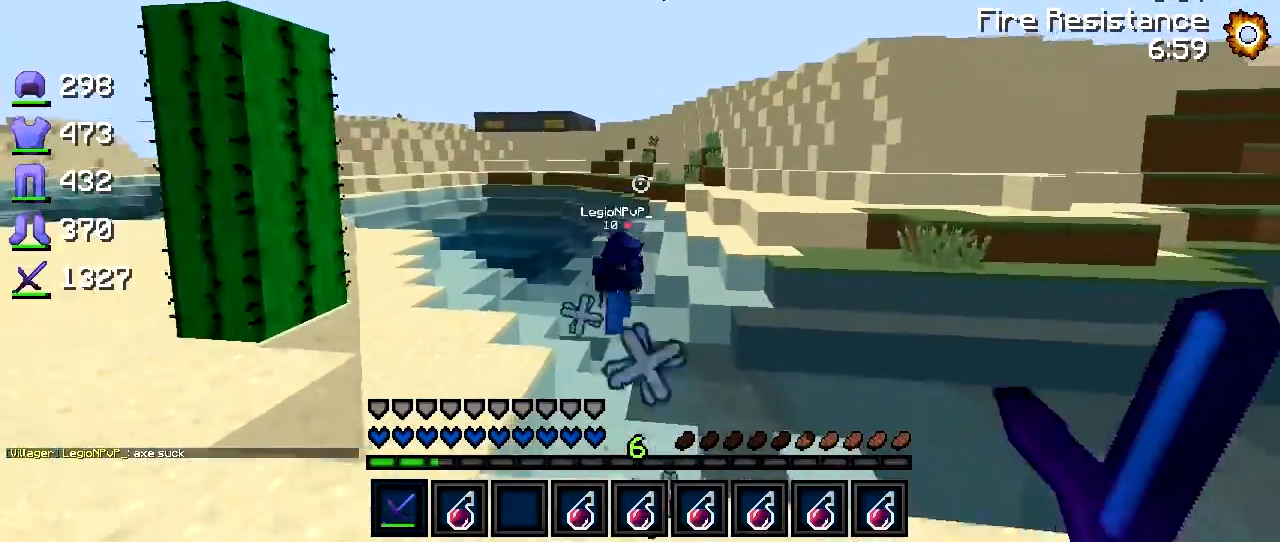
{"keys": [], "events": [[117, "s", "up"]]}